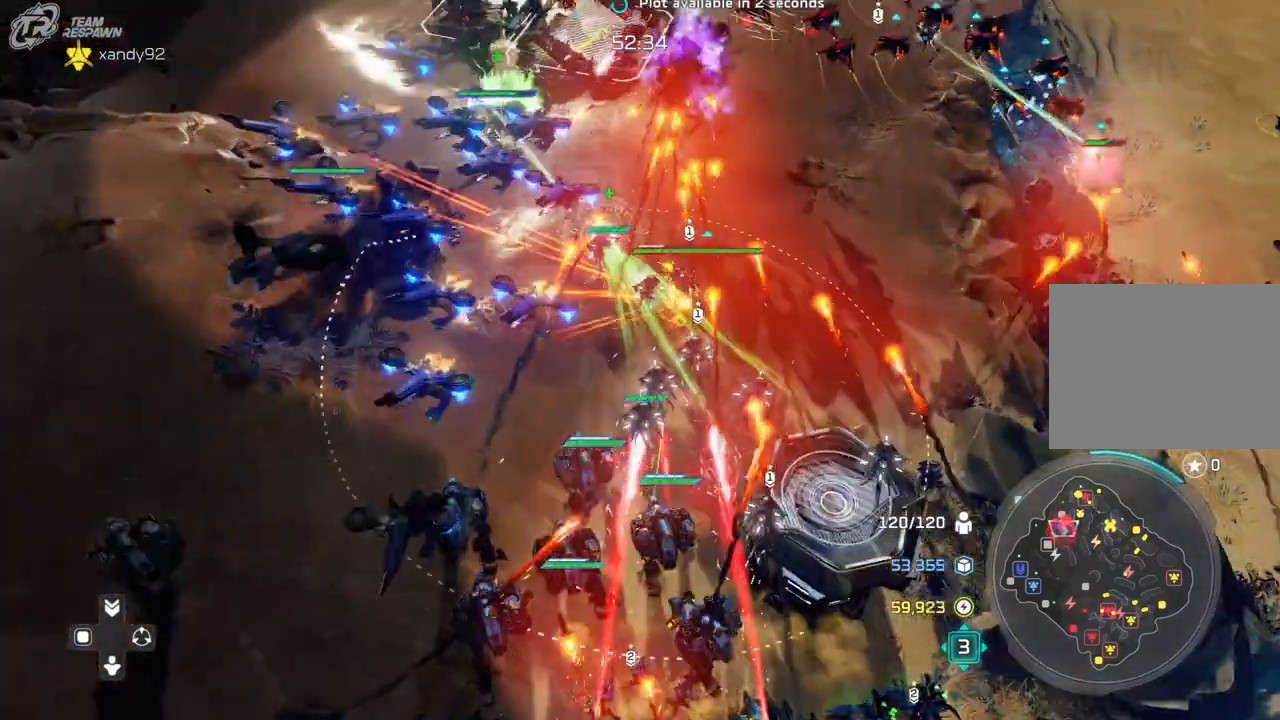
Gameplay with a controller (Xbox layout); each line is a JSON object with the inputs held at the frame after it (dt_ms = milliseconds from this image to that frame). "events" lists button and stick changes between this image and that frame as [ms after this image, input, new state], when the widget could be followed in between. Not read: B DPAD_DOWN HOME L2 L3 R3 SELECT START X.
{"dt_ms": 500, "buttons": [], "left_stick": "center", "right_stick": "center", "events": [[67, "left_stick", "center"], [367, "left_stick", "up"], [467, "left_stick", "center"]]}
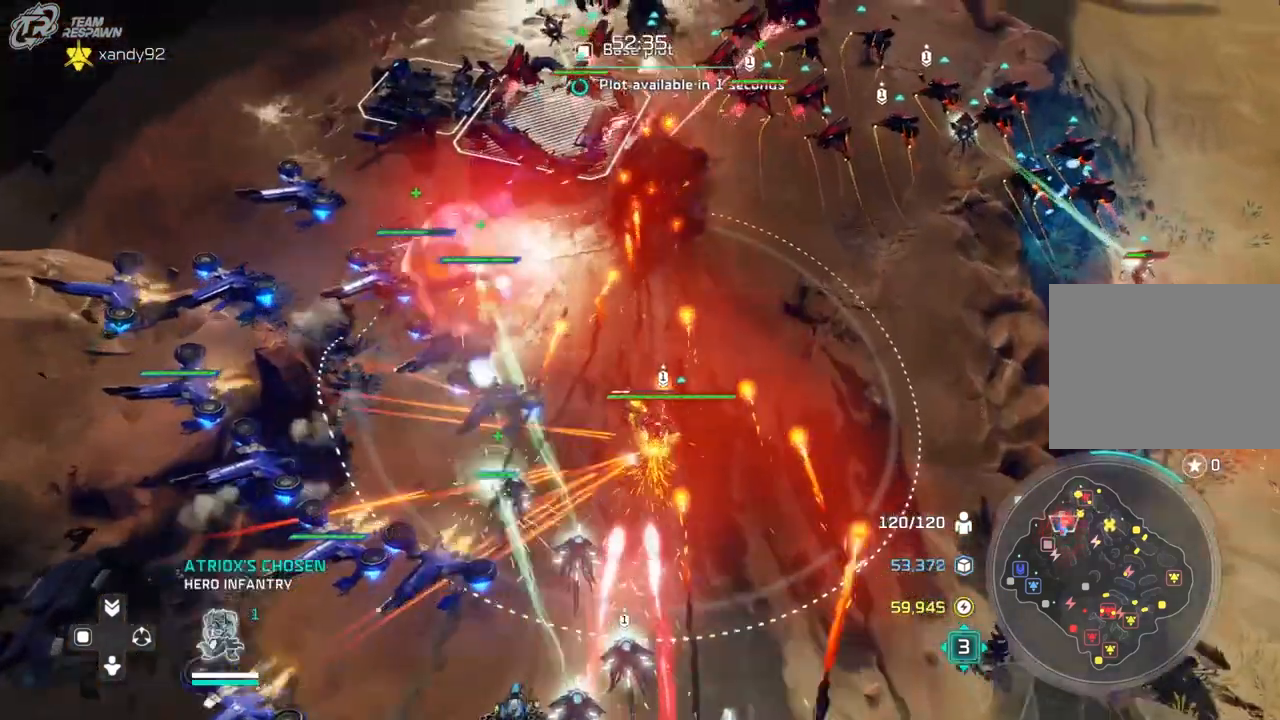
{"dt_ms": 500, "buttons": [], "left_stick": "center", "right_stick": "center", "events": [[233, "left_stick", "up-left"], [300, "left_stick", "center"]]}
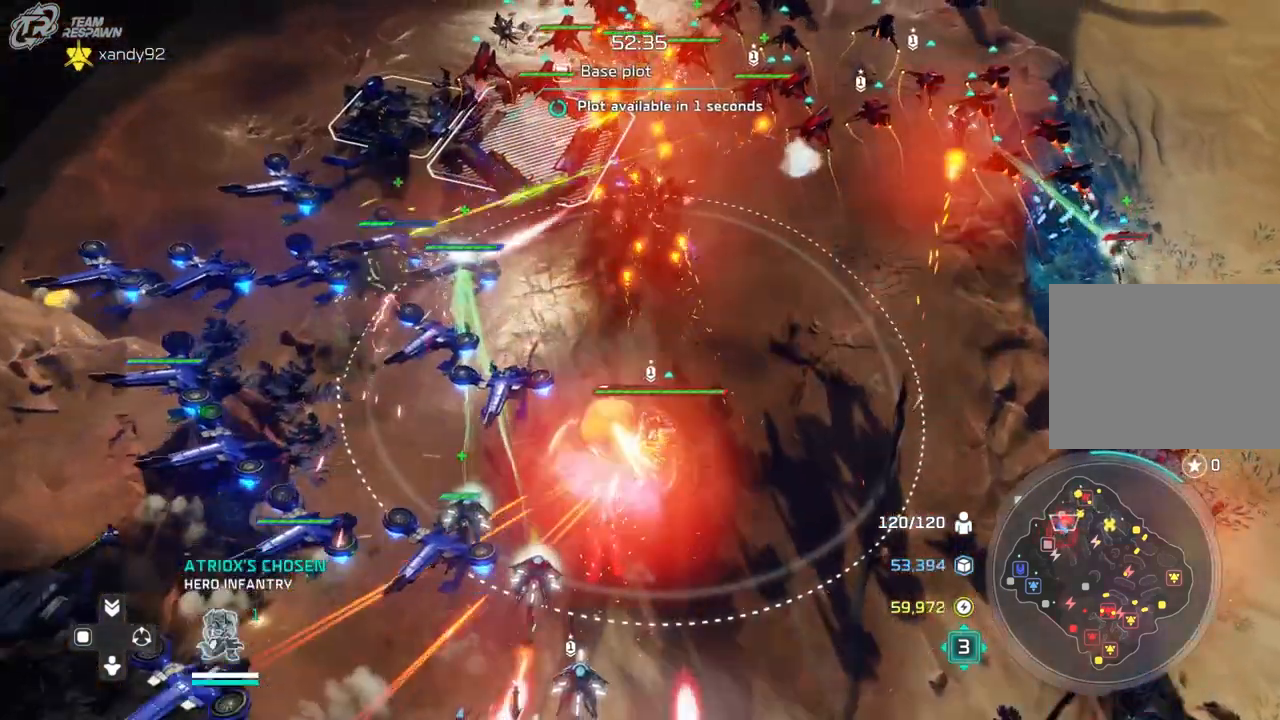
{"dt_ms": 500, "buttons": [], "left_stick": "down-left", "right_stick": "center", "events": [[133, "left_stick", "up"], [267, "left_stick", "center"], [467, "left_stick", "down-left"]]}
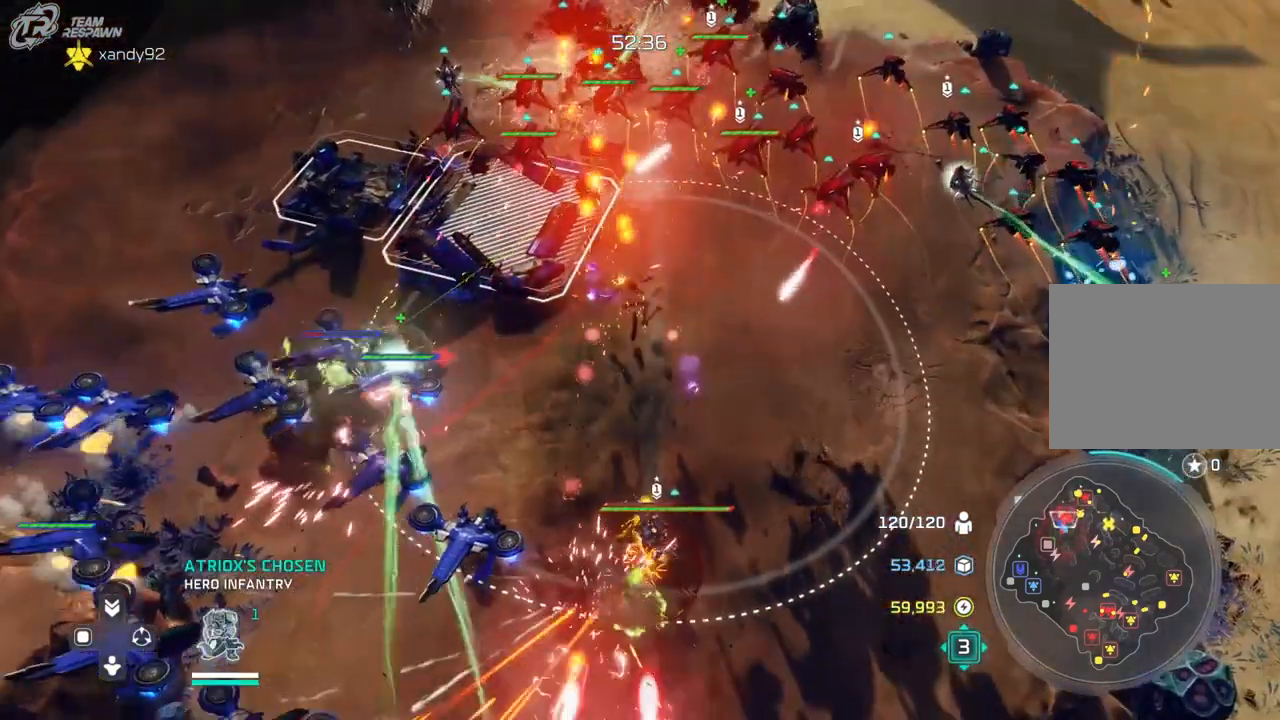
{"dt_ms": 500, "buttons": [], "left_stick": "center", "right_stick": "center", "events": [[167, "left_stick", "center"]]}
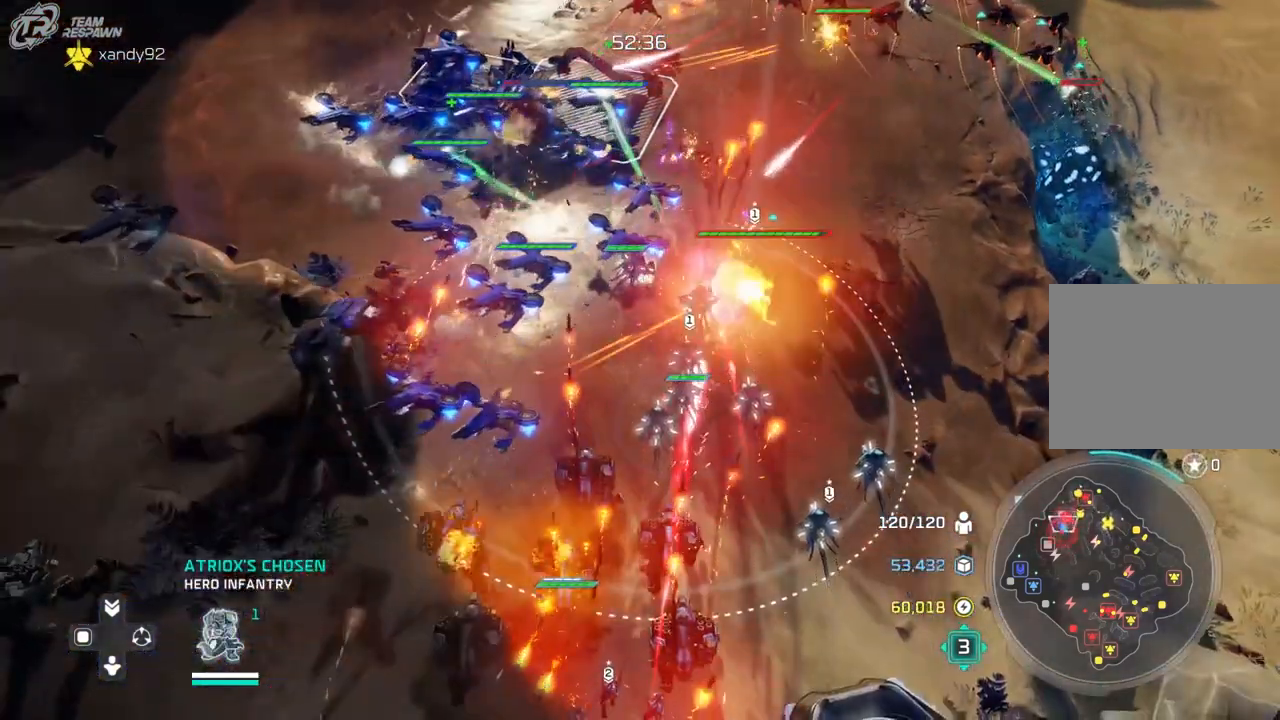
{"dt_ms": 1000, "buttons": [], "left_stick": "center", "right_stick": "center", "events": [[133, "left_stick", "up-right"], [167, "right_stick", "left"], [300, "left_stick", "center"], [600, "right_stick", "center"], [800, "left_stick", "right"], [967, "left_stick", "center"]]}
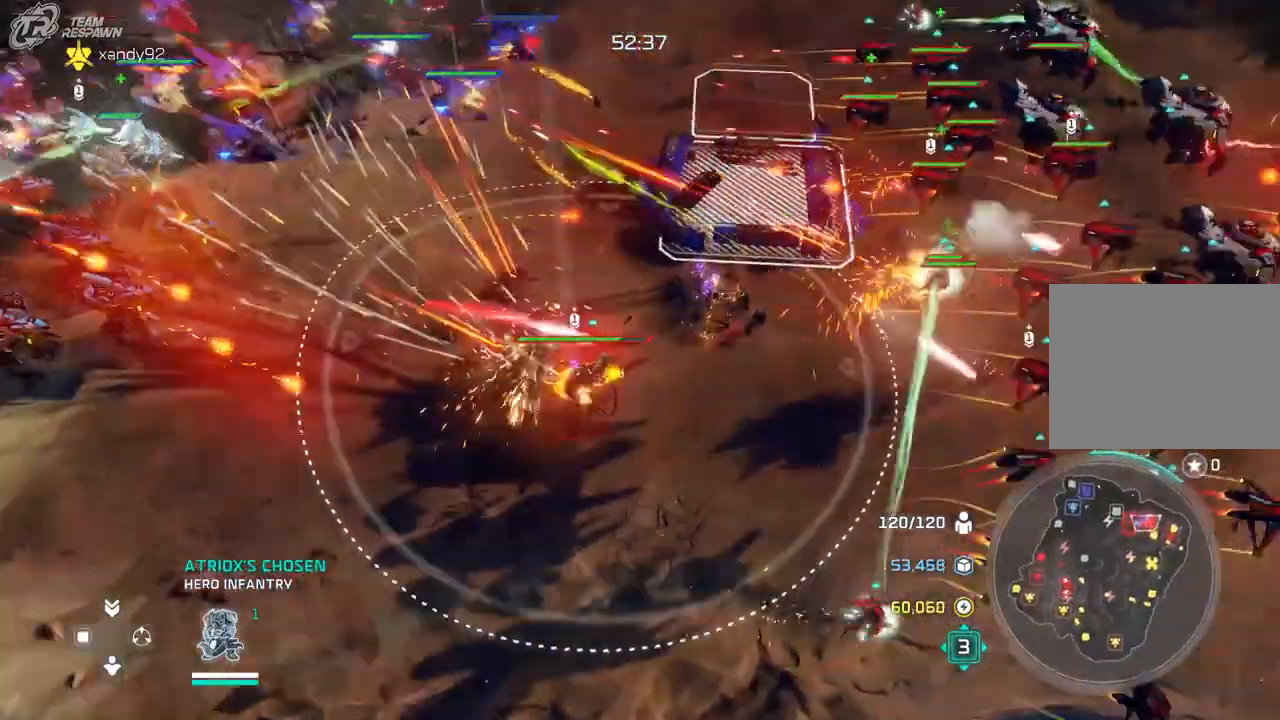
{"dt_ms": 500, "buttons": [], "left_stick": "center", "right_stick": "center", "events": [[200, "left_stick", "left"], [433, "left_stick", "center"]]}